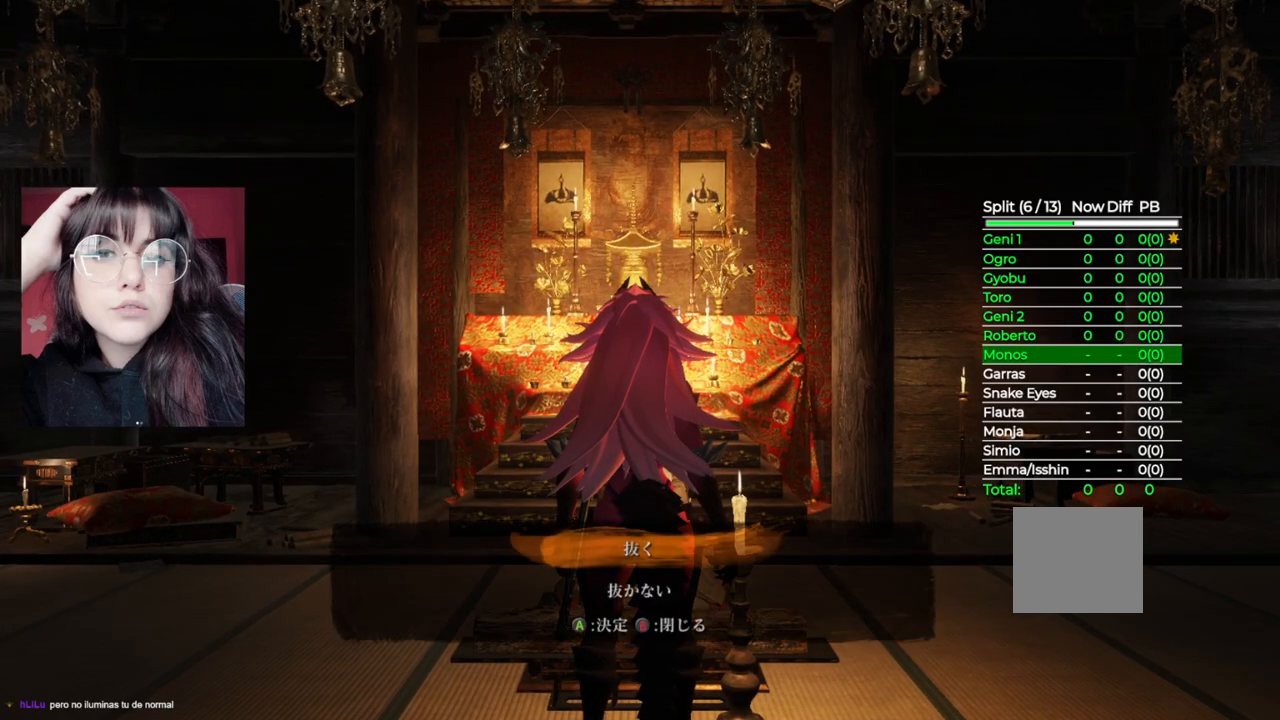
Gameplay with a controller (Xbox layout); each line is a JSON object with the inputs held at the frame after it. "events" lists button and stick changes between this image and that frame as [ms after this image, input, new state], when the widget could be followed in between.
{"buttons": ["A"], "left_stick": "center", "right_stick": "center", "events": [[20, "A", "down"], [120, "A", "up"], [220, "A", "down"], [340, "A", "up"], [400, "A", "down"]]}
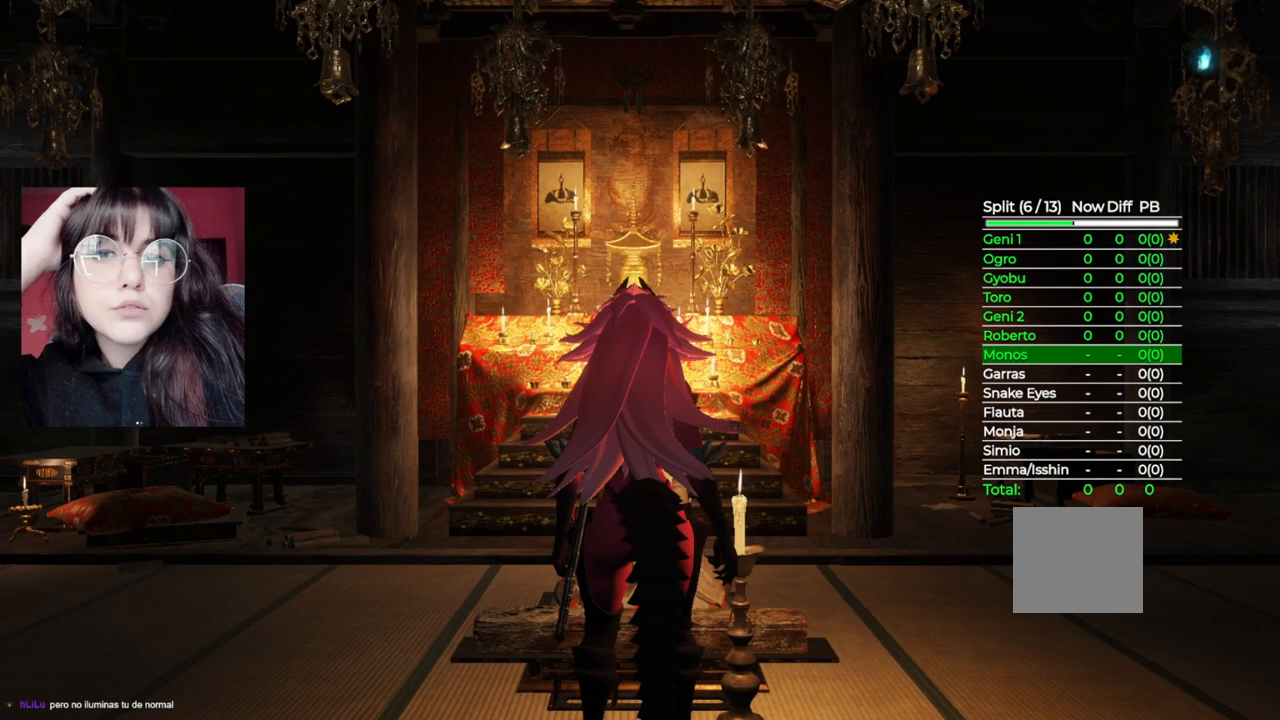
{"buttons": ["A"], "left_stick": "center", "right_stick": "center", "events": [[20, "A", "up"], [100, "A", "down"], [200, "A", "up"], [280, "A", "down"], [380, "A", "up"], [440, "A", "down"]]}
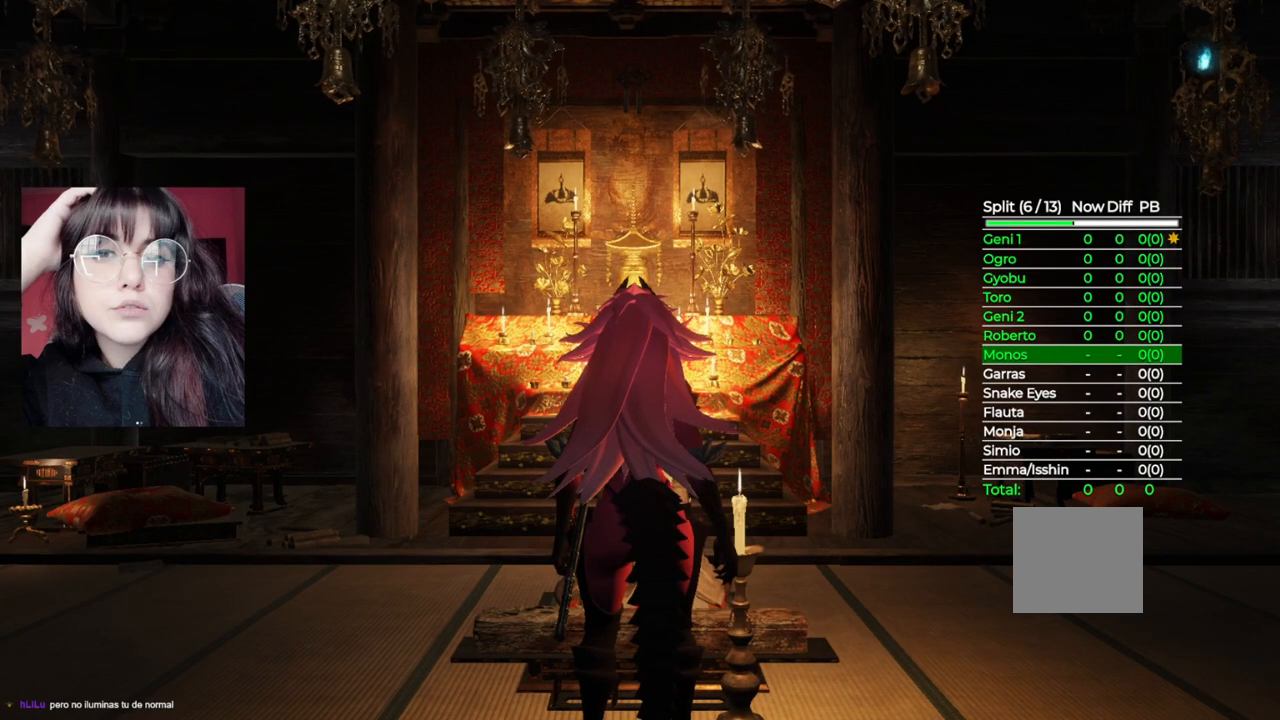
{"buttons": ["A"], "left_stick": "center", "right_stick": "center", "events": [[40, "A", "up"], [100, "A", "down"], [200, "A", "up"], [280, "A", "down"], [360, "A", "up"], [440, "A", "down"]]}
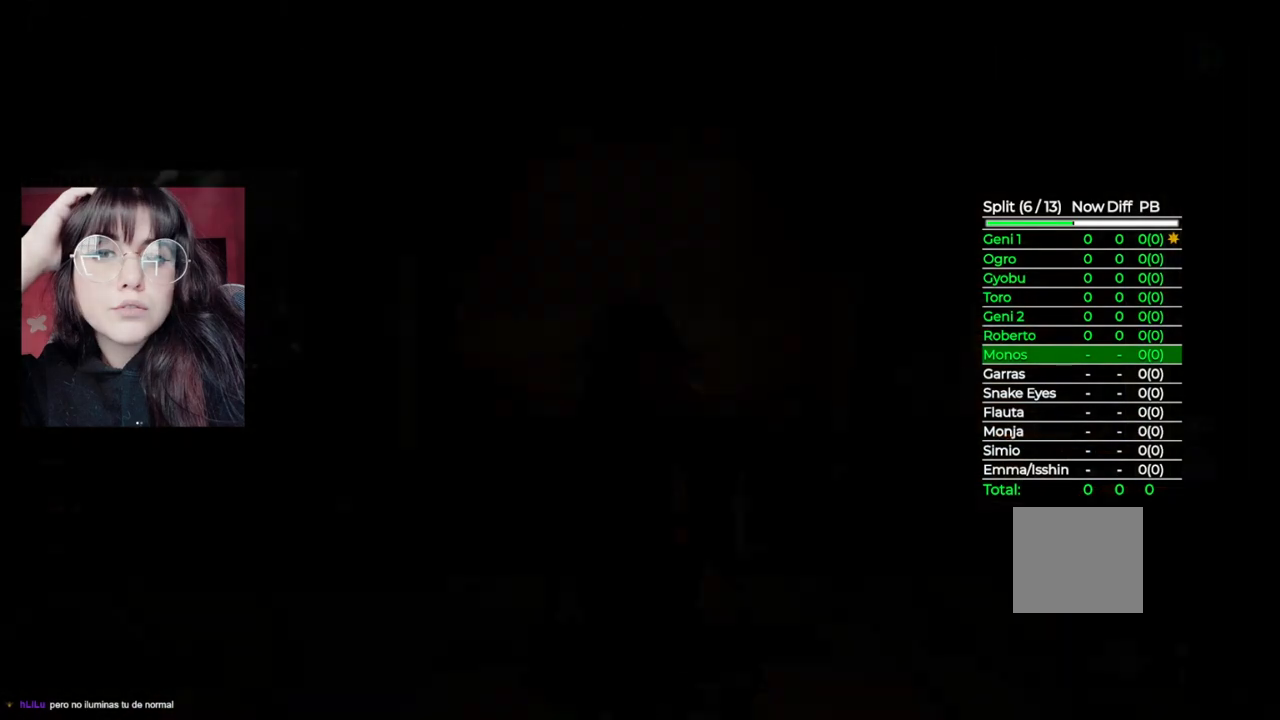
{"buttons": [], "left_stick": "center", "right_stick": "center", "events": [[40, "A", "up"]]}
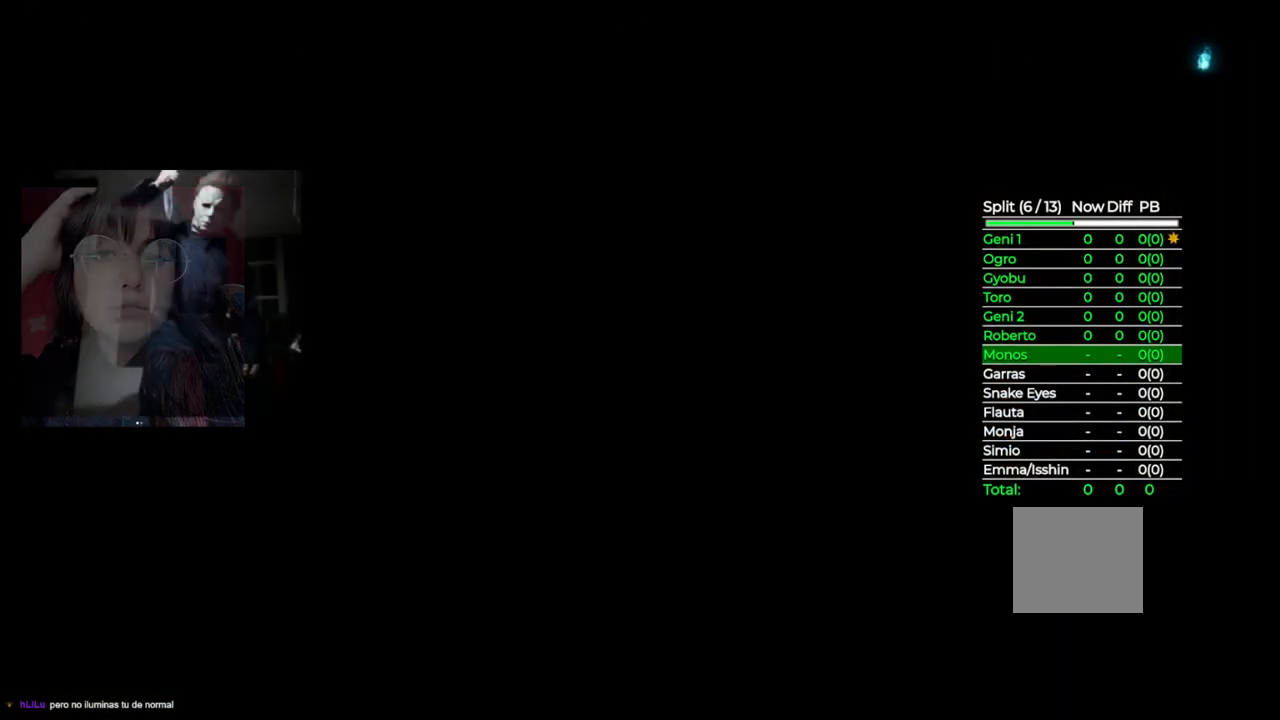
{"buttons": ["START"], "left_stick": "center", "right_stick": "center", "events": [[440, "START", "down"]]}
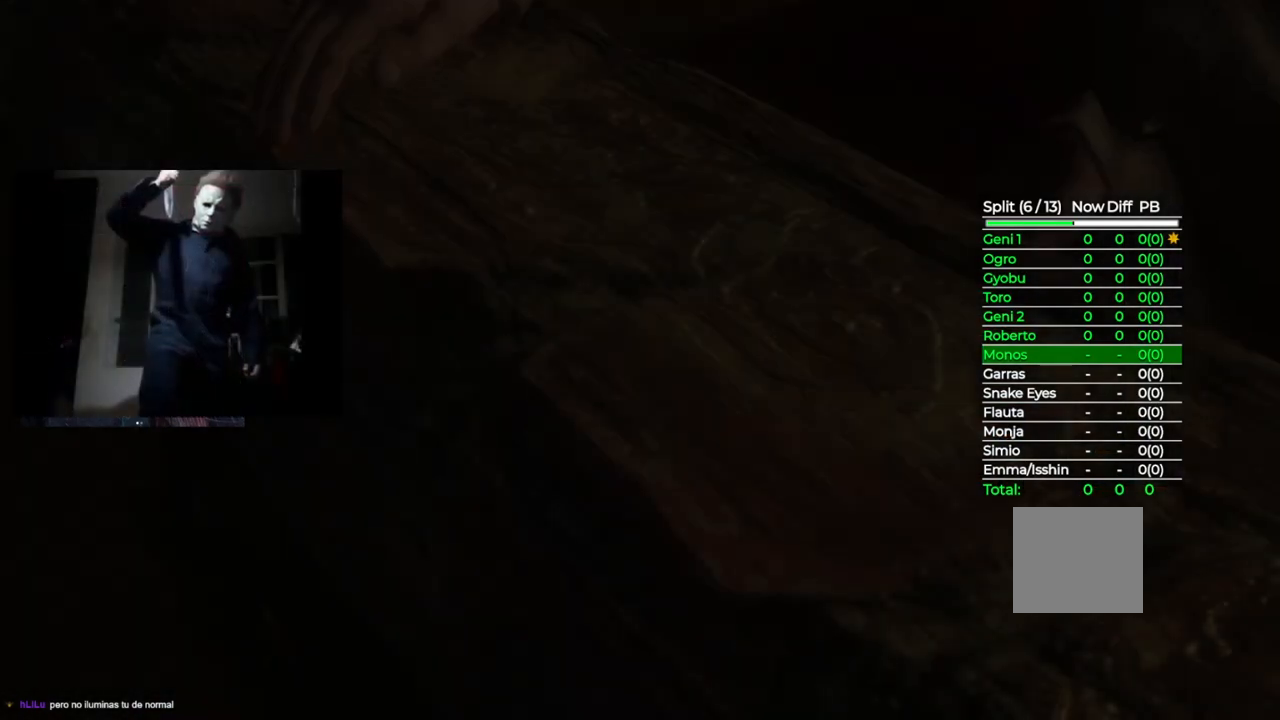
{"buttons": [], "left_stick": "center", "right_stick": "center", "events": [[100, "START", "up"]]}
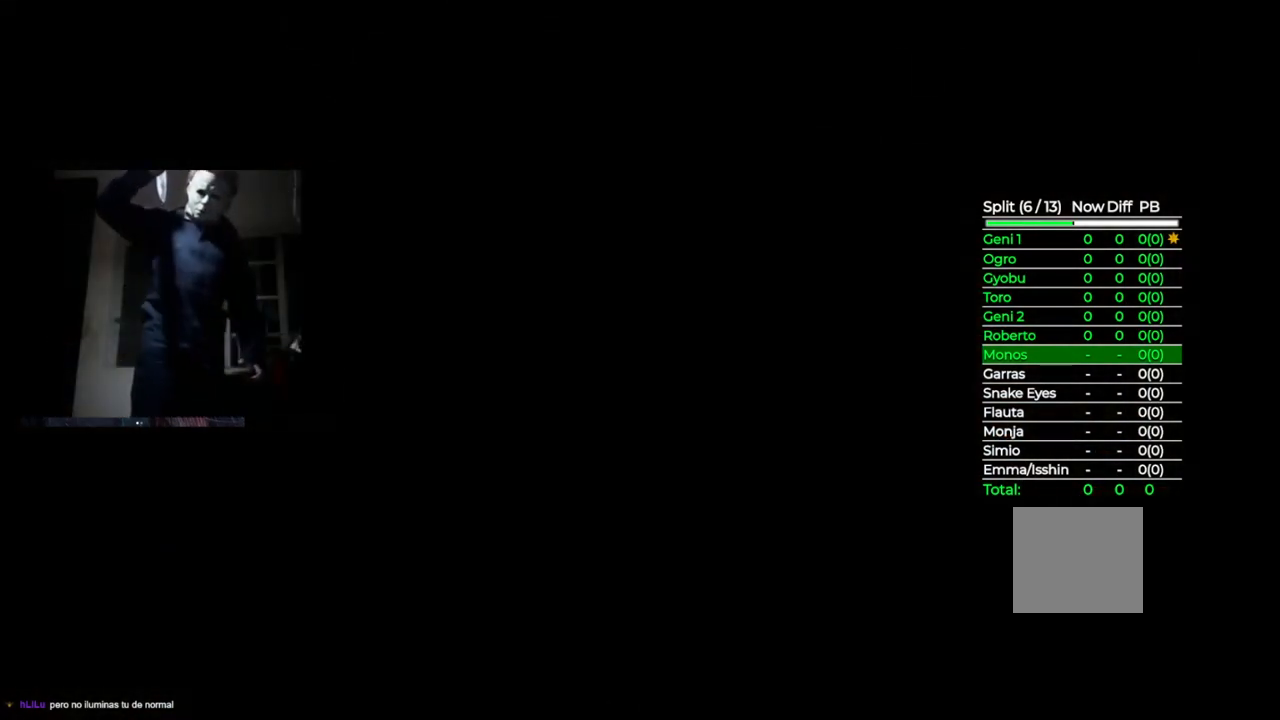
{"buttons": [], "left_stick": "down", "right_stick": "center", "events": [[440, "left_stick", "down"]]}
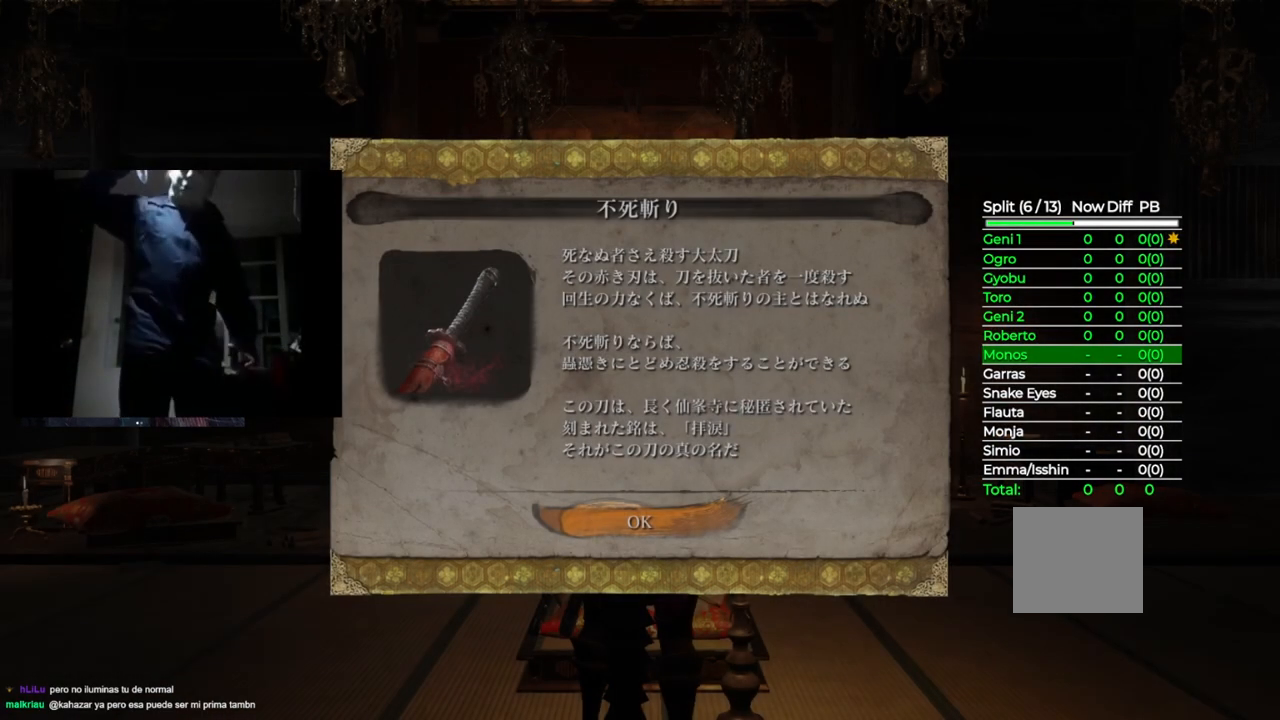
{"buttons": ["A"], "left_stick": "down-right", "right_stick": "center", "events": [[40, "right_stick", "down-right"], [120, "left_stick", "down-right"], [240, "right_stick", "center"], [440, "A", "down"]]}
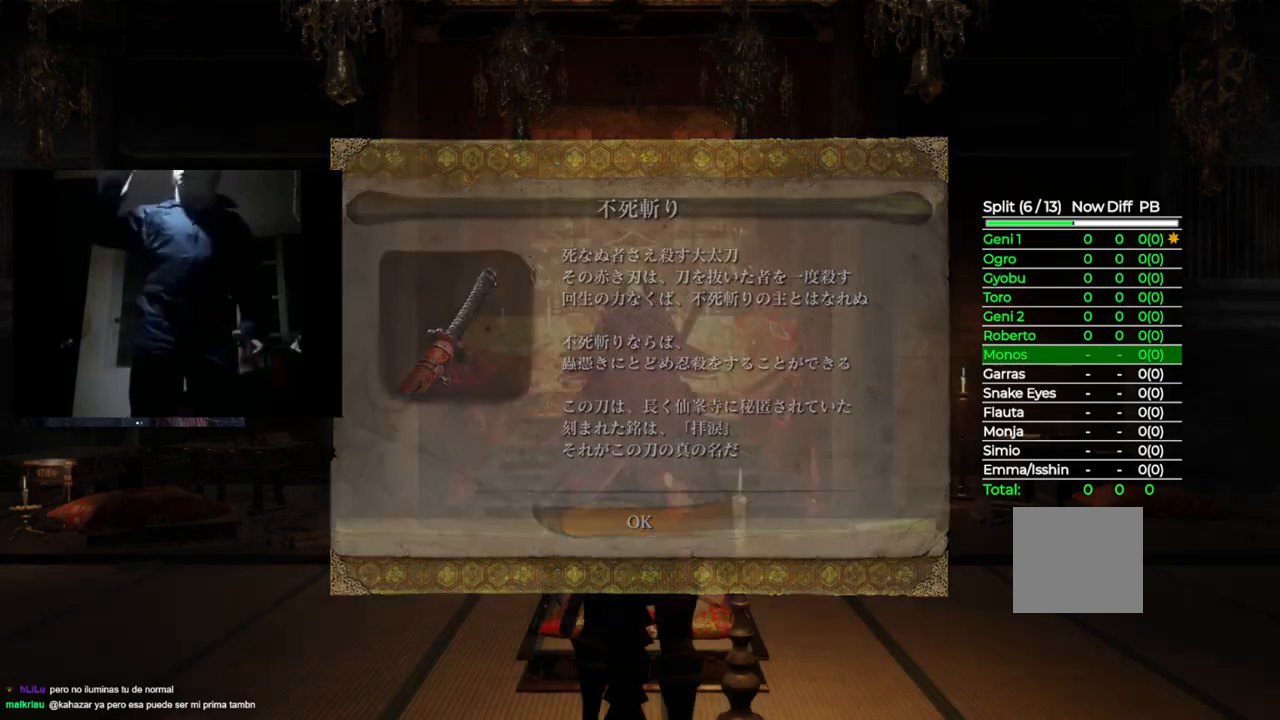
{"buttons": [], "left_stick": "down-right", "right_stick": "center", "events": [[100, "A", "up"], [340, "A", "down"], [460, "A", "up"]]}
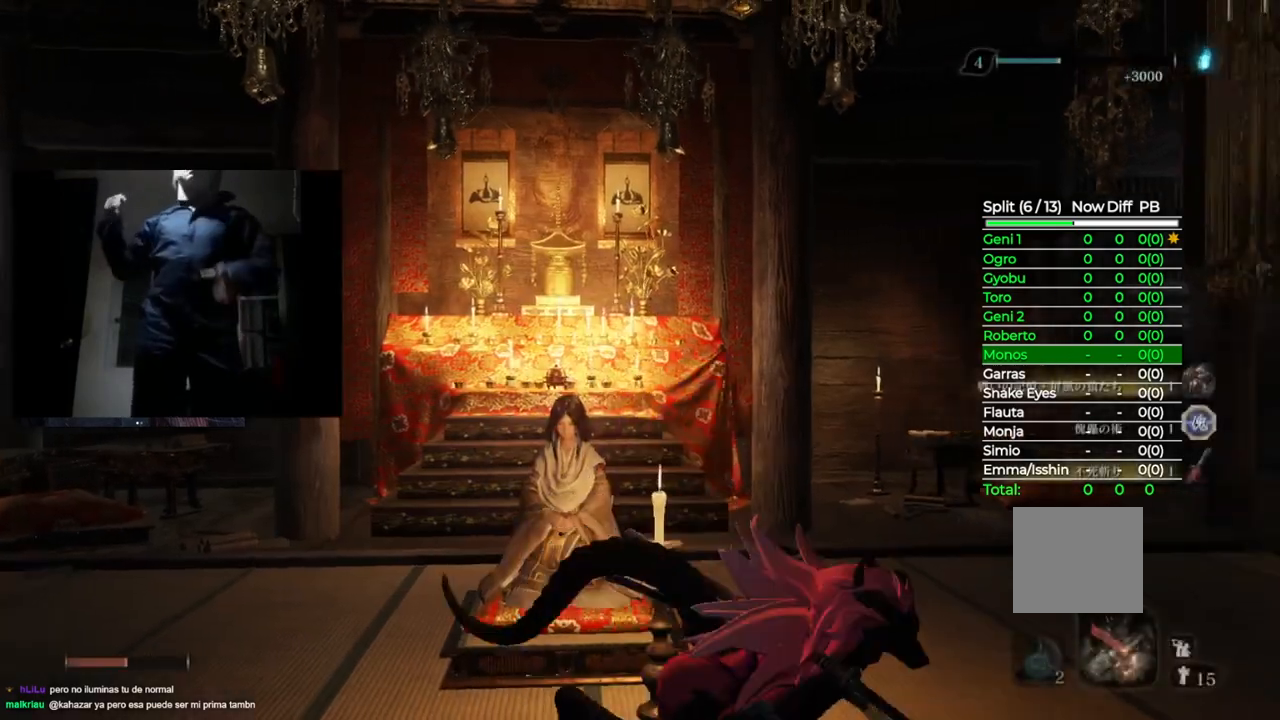
{"buttons": [], "left_stick": "right", "right_stick": "down-right", "events": [[200, "right_stick", "down-right"], [460, "left_stick", "right"]]}
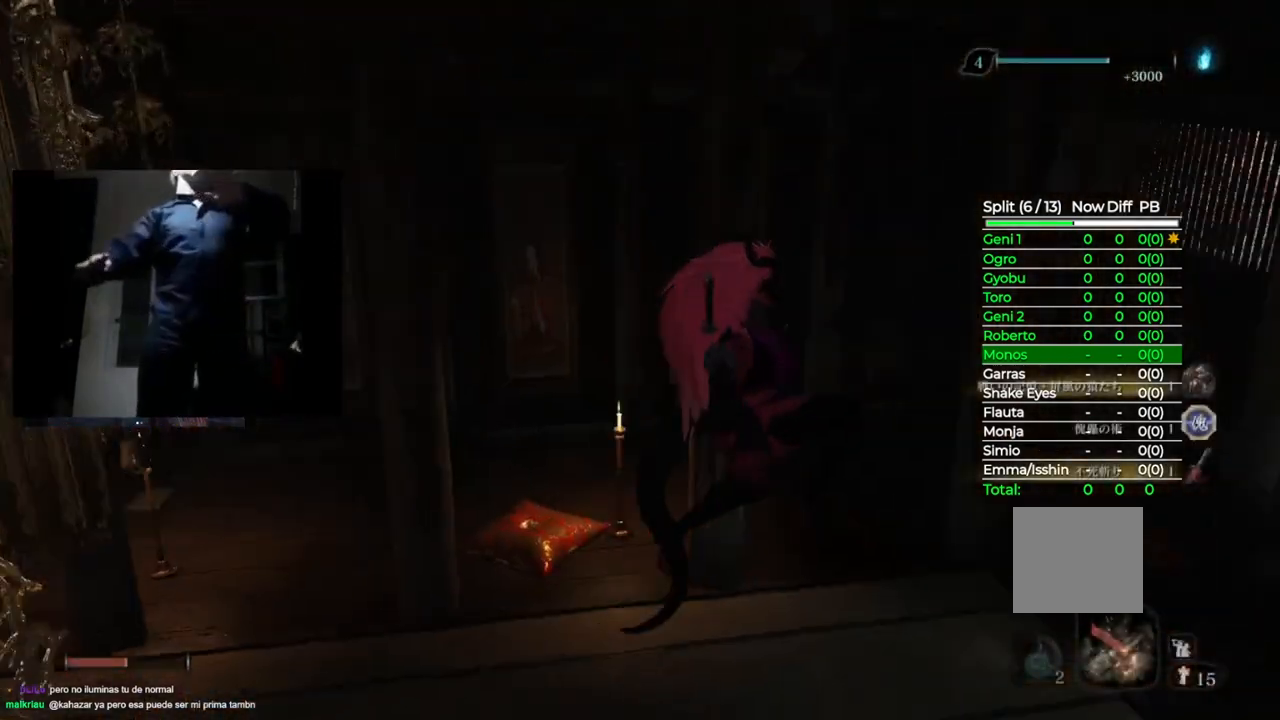
{"buttons": [], "left_stick": "up-right", "right_stick": "center", "events": [[280, "right_stick", "right"], [380, "right_stick", "center"], [480, "left_stick", "up-right"]]}
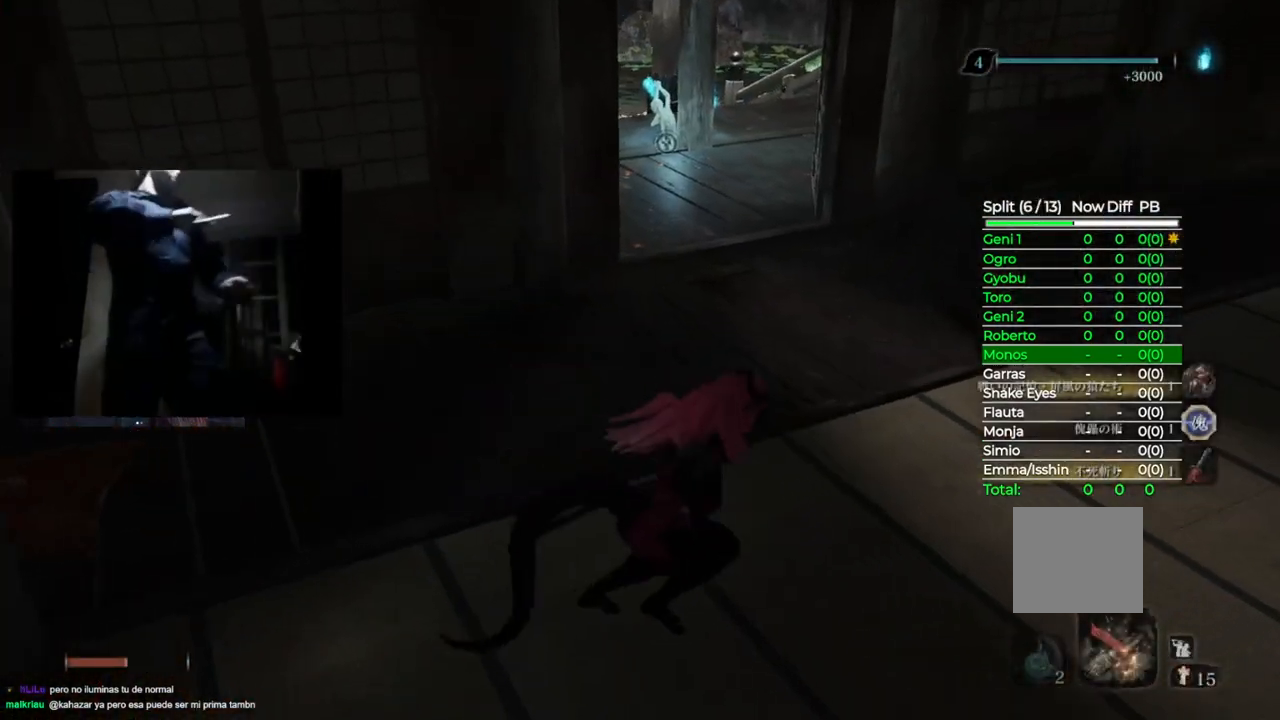
{"buttons": [], "left_stick": "up", "right_stick": "center", "events": [[180, "left_stick", "up"]]}
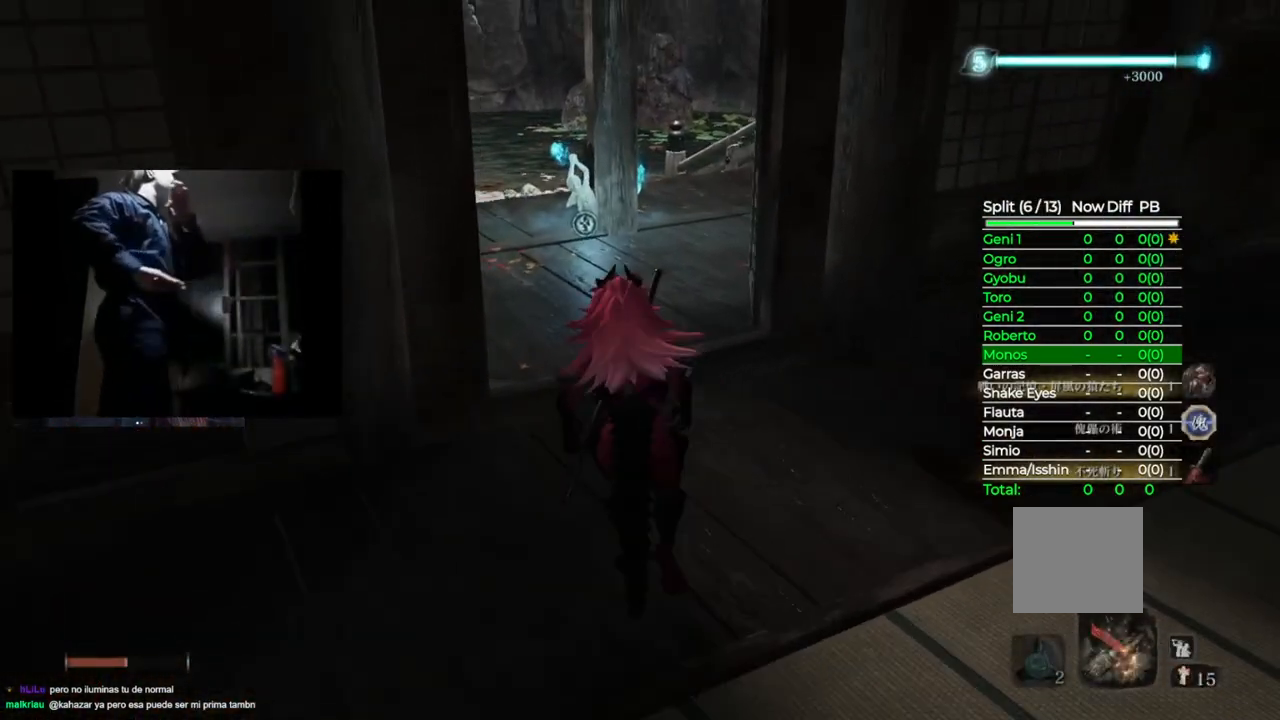
{"buttons": [], "left_stick": "up", "right_stick": "center", "events": []}
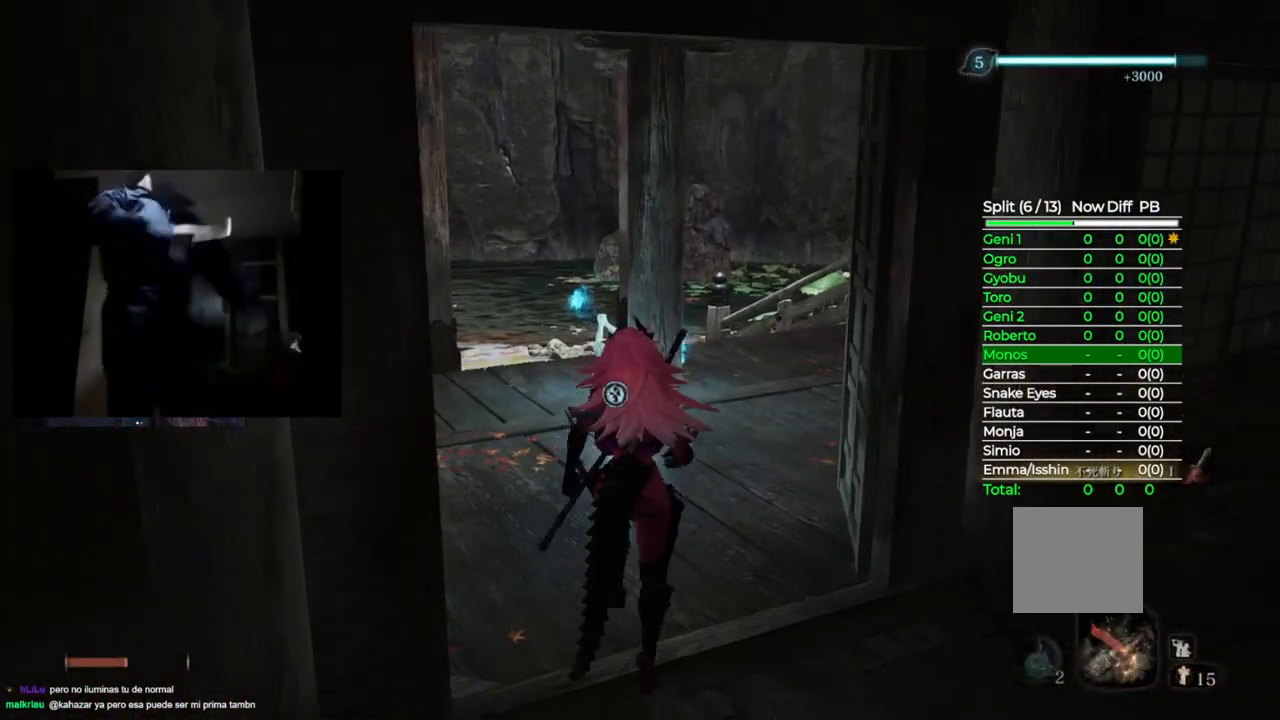
{"buttons": [], "left_stick": "center", "right_stick": "center", "events": [[140, "START", "down"], [320, "START", "up"], [320, "left_stick", "center"]]}
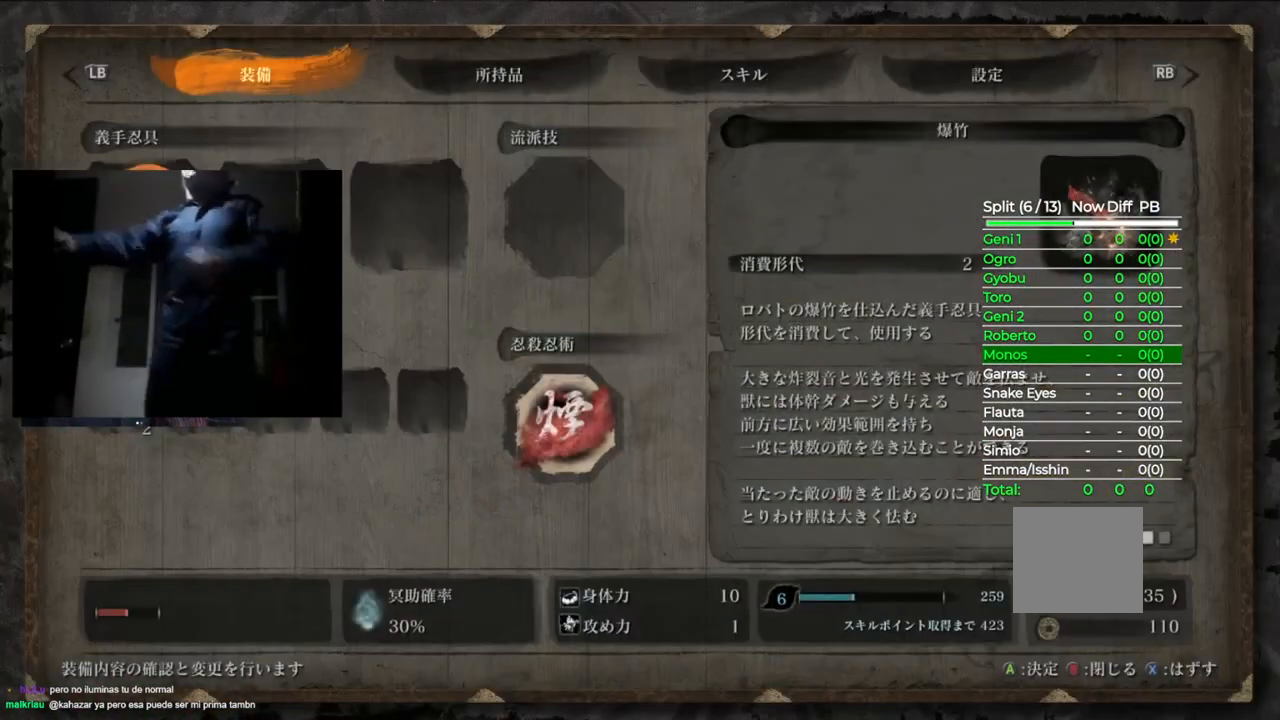
{"buttons": ["X"], "left_stick": "center", "right_stick": "center", "events": [[100, "DPAD_DOWN", "down"], [220, "DPAD_DOWN", "up"], [400, "X", "down"]]}
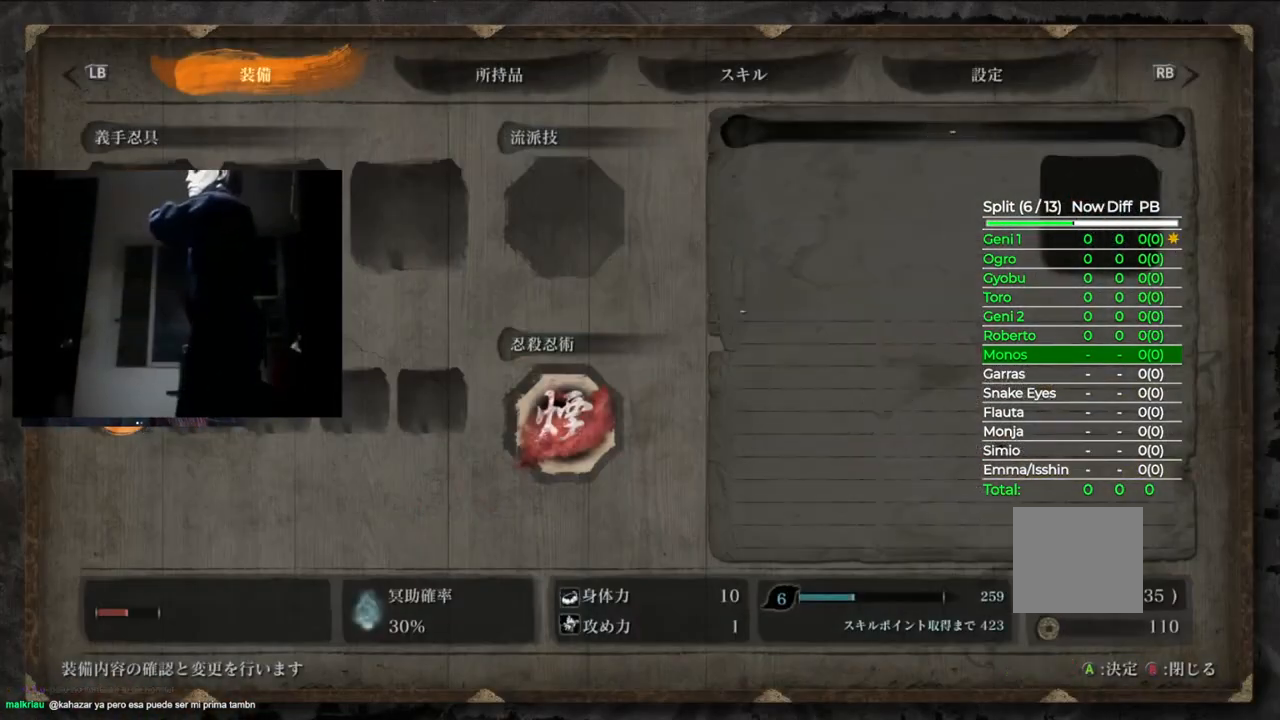
{"buttons": [], "left_stick": "center", "right_stick": "center", "events": [[60, "X", "up"], [160, "A", "down"], [320, "A", "up"]]}
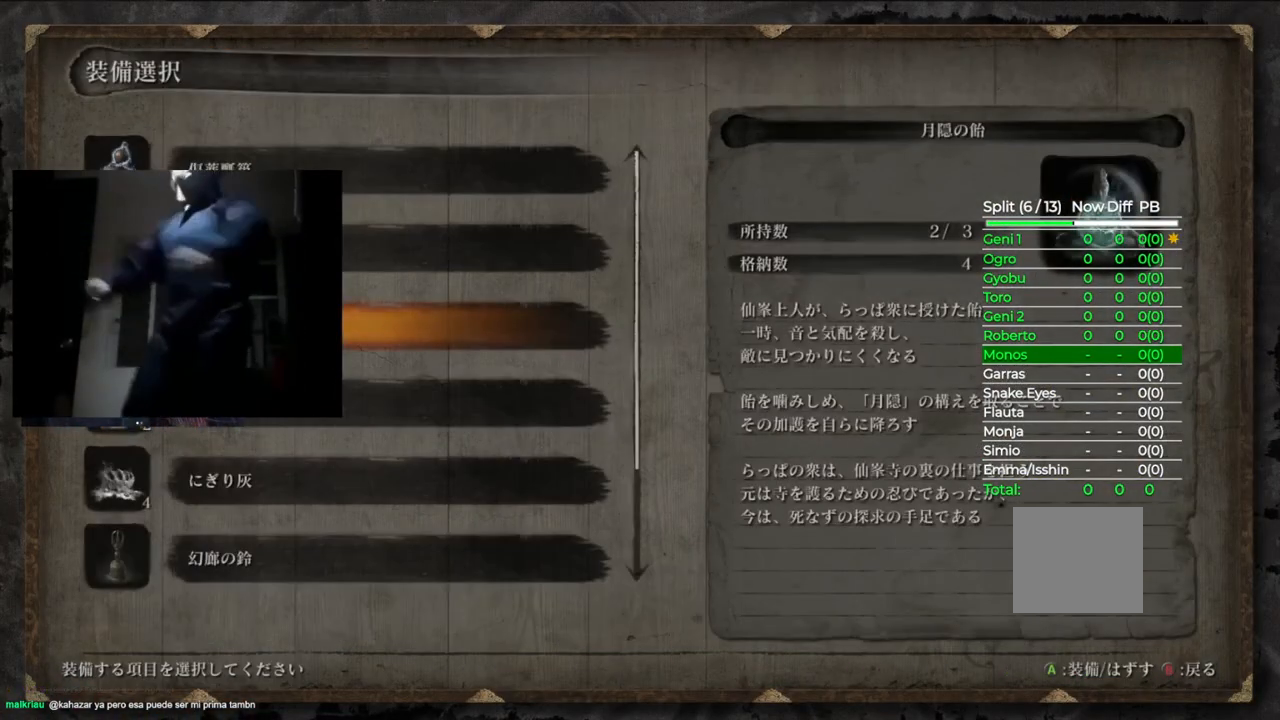
{"buttons": [], "left_stick": "center", "right_stick": "center", "events": [[20, "DPAD_DOWN", "down"], [140, "DPAD_DOWN", "up"]]}
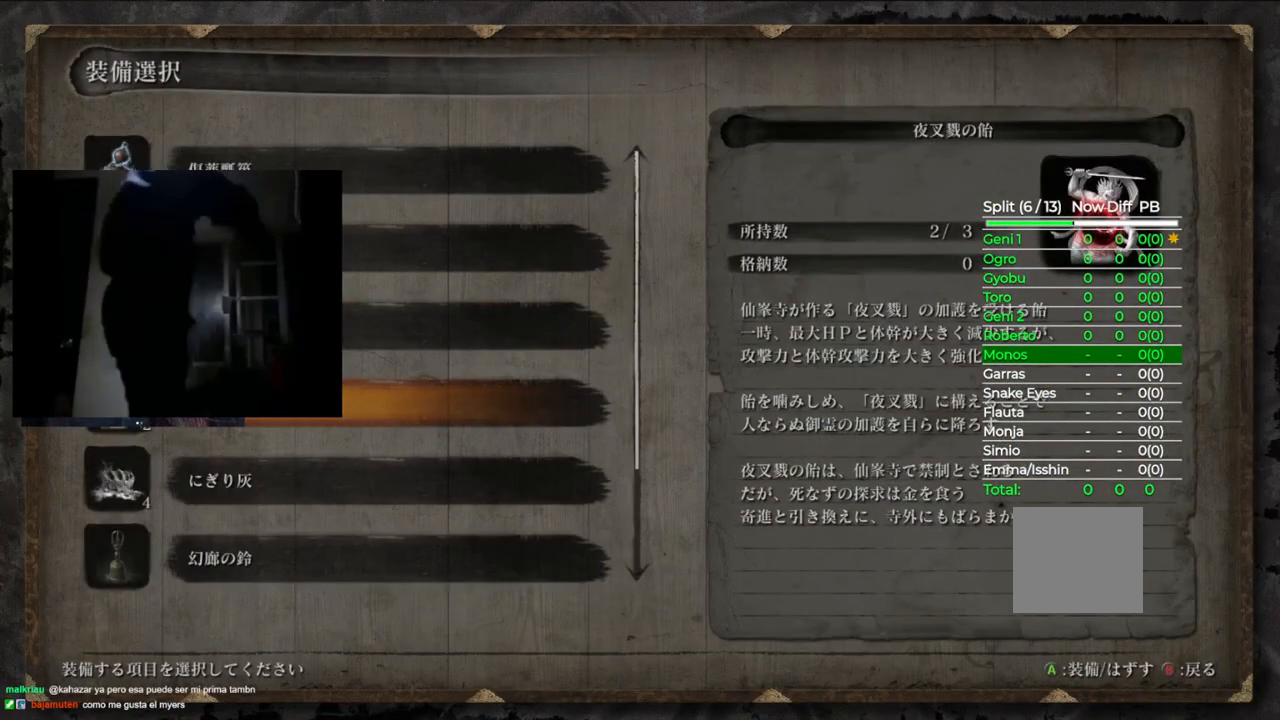
{"buttons": [], "left_stick": "center", "right_stick": "center", "events": []}
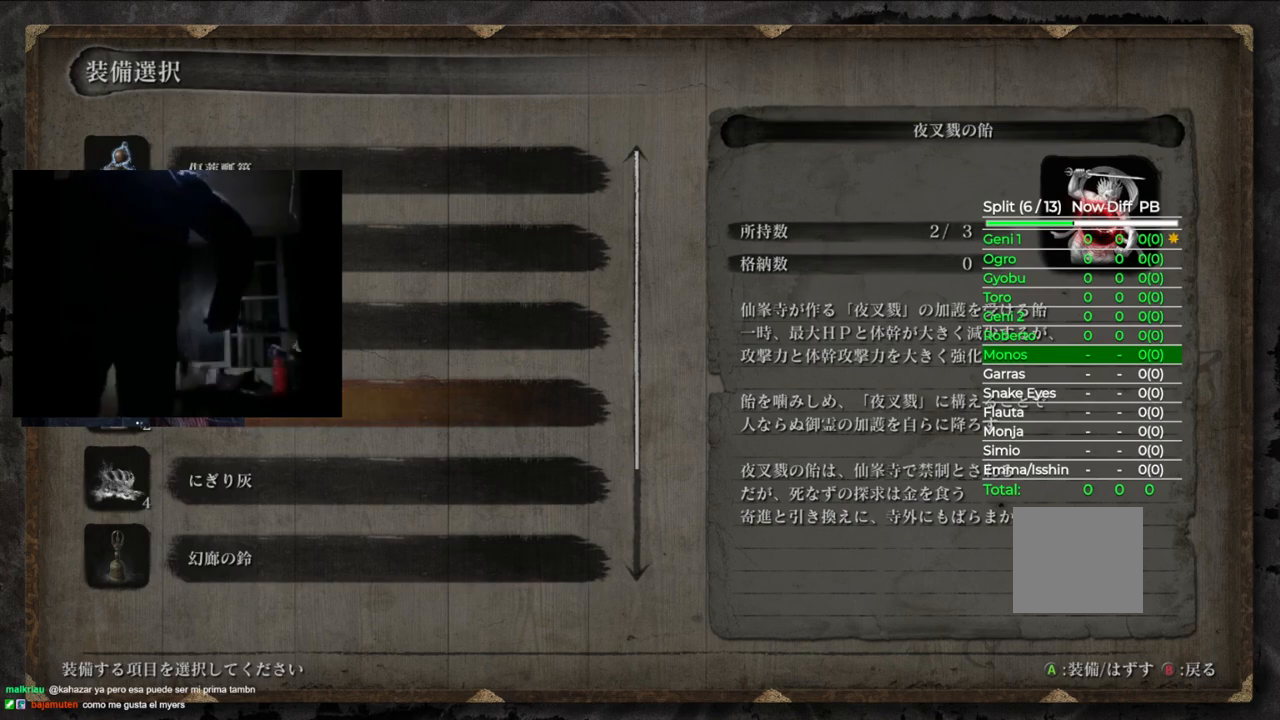
{"buttons": ["A"], "left_stick": "center", "right_stick": "center", "events": [[140, "DPAD_UP", "down"], [260, "DPAD_UP", "up"], [420, "A", "down"]]}
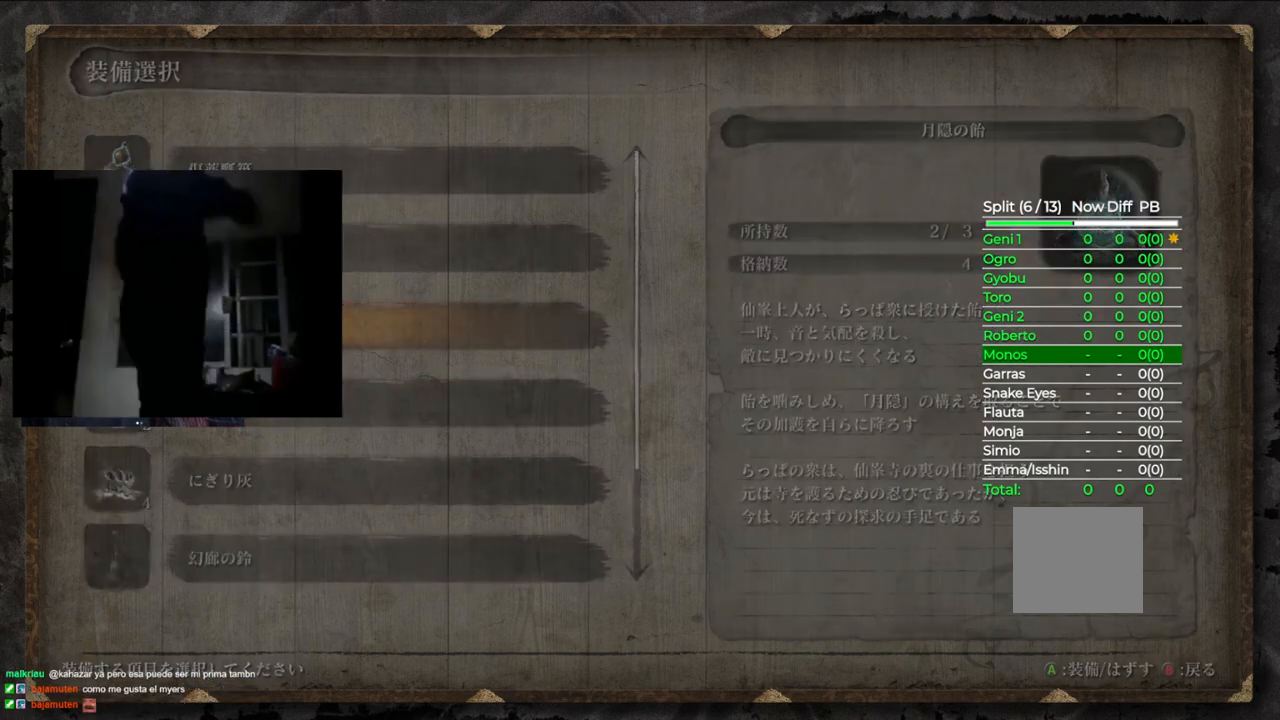
{"buttons": [], "left_stick": "center", "right_stick": "center", "events": [[100, "A", "up"]]}
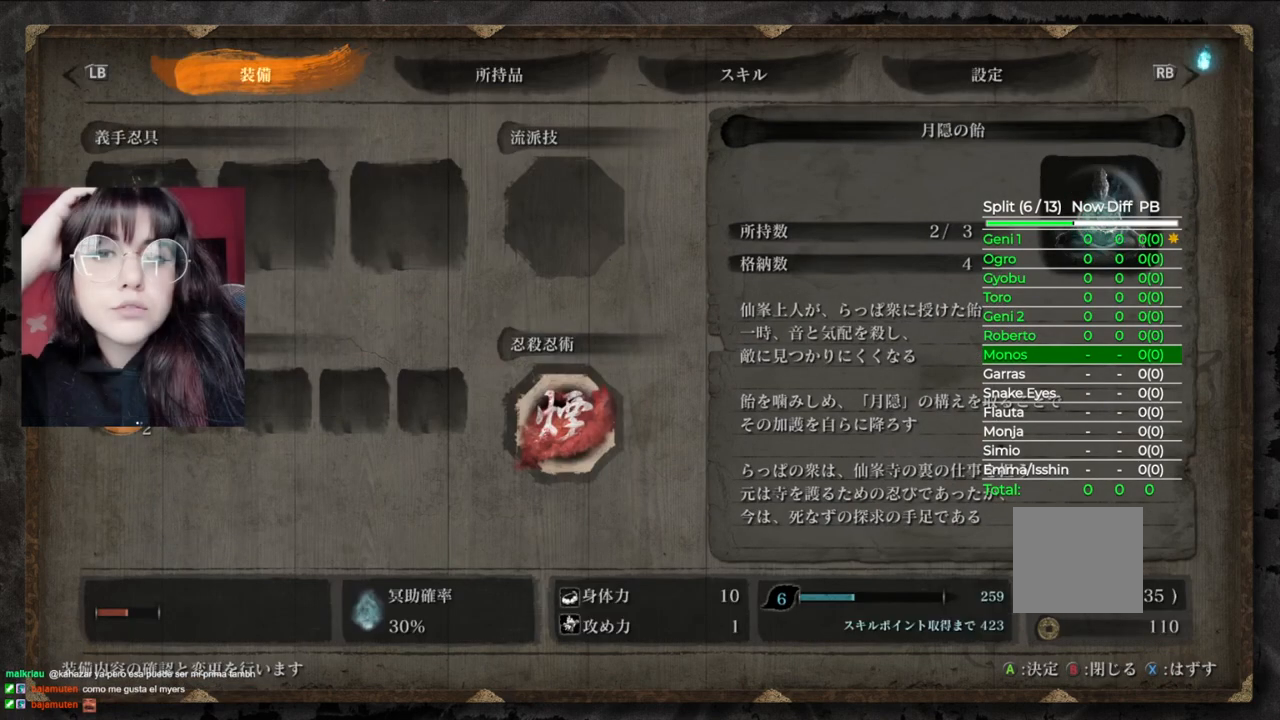
{"buttons": [], "left_stick": "center", "right_stick": "center", "events": []}
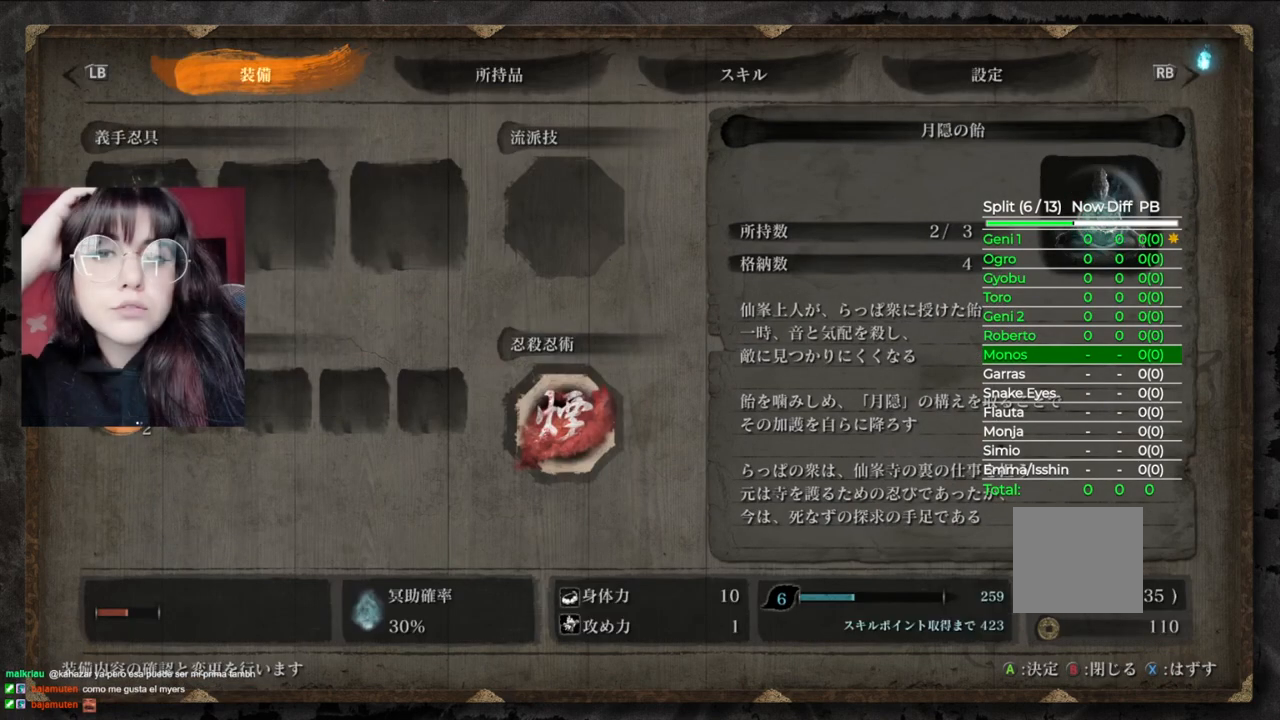
{"buttons": [], "left_stick": "center", "right_stick": "center", "events": []}
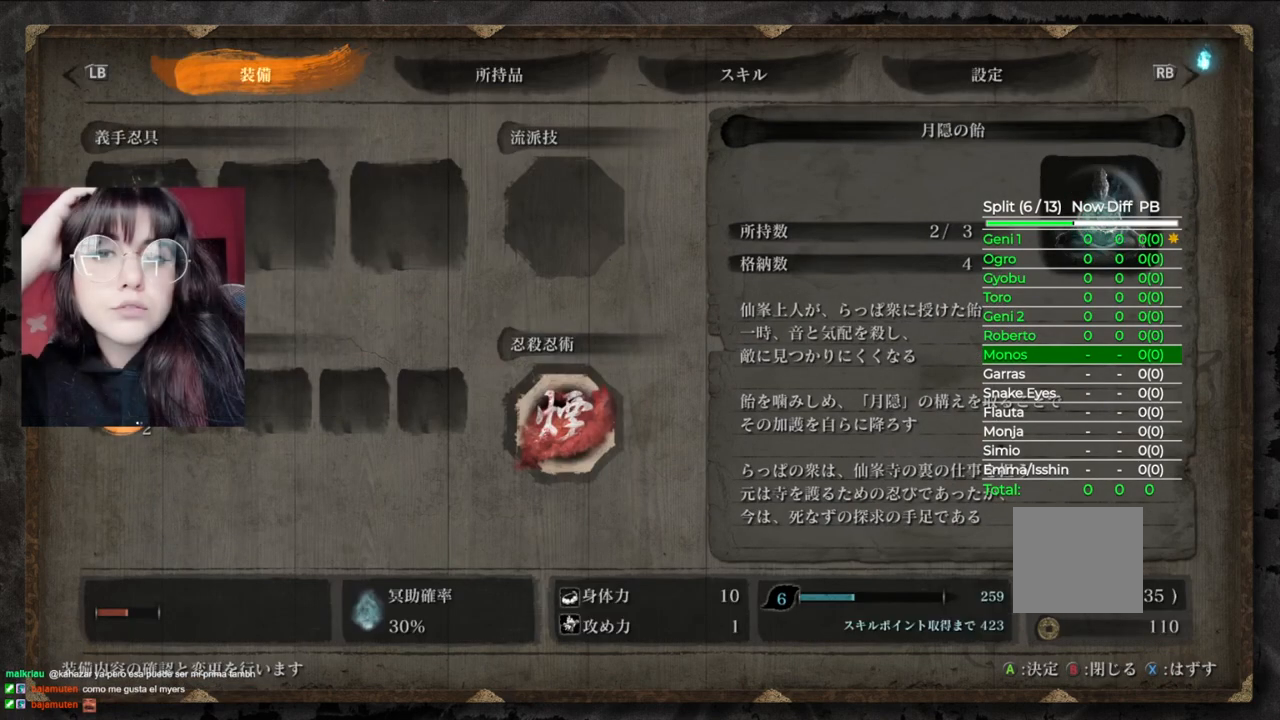
{"buttons": [], "left_stick": "center", "right_stick": "center", "events": []}
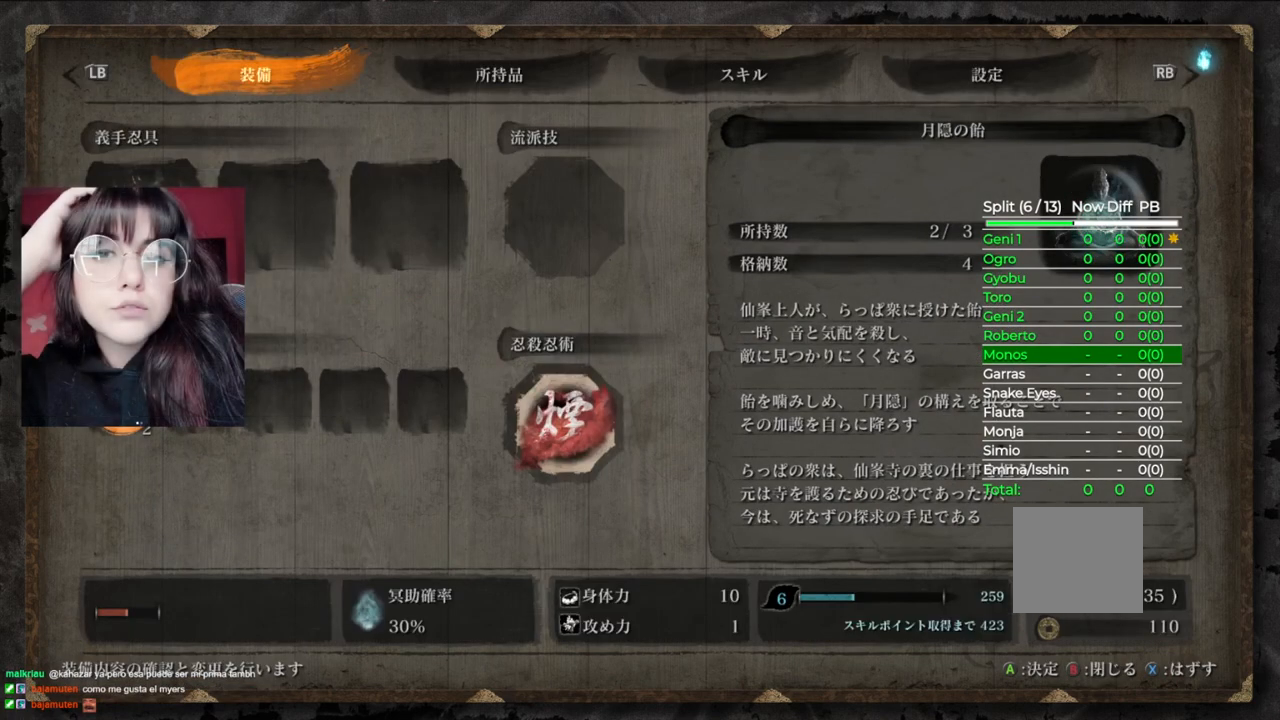
{"buttons": [], "left_stick": "center", "right_stick": "center", "events": []}
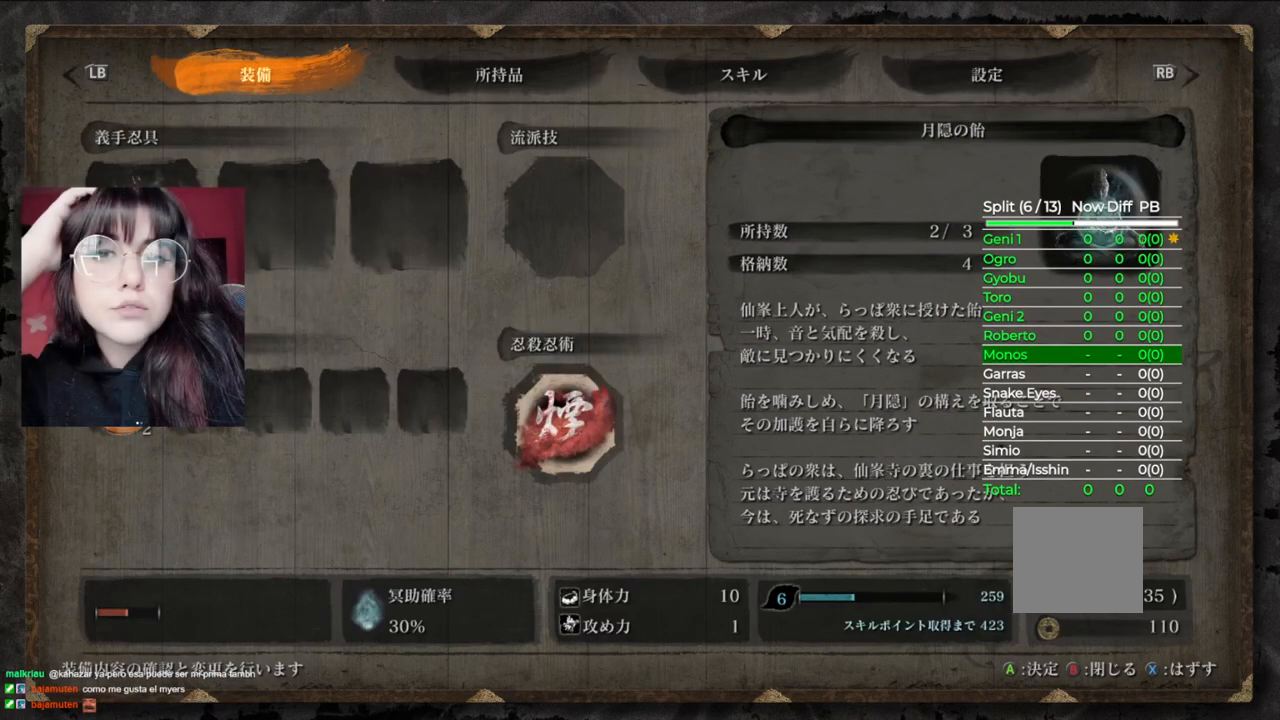
{"buttons": [], "left_stick": "center", "right_stick": "center", "events": []}
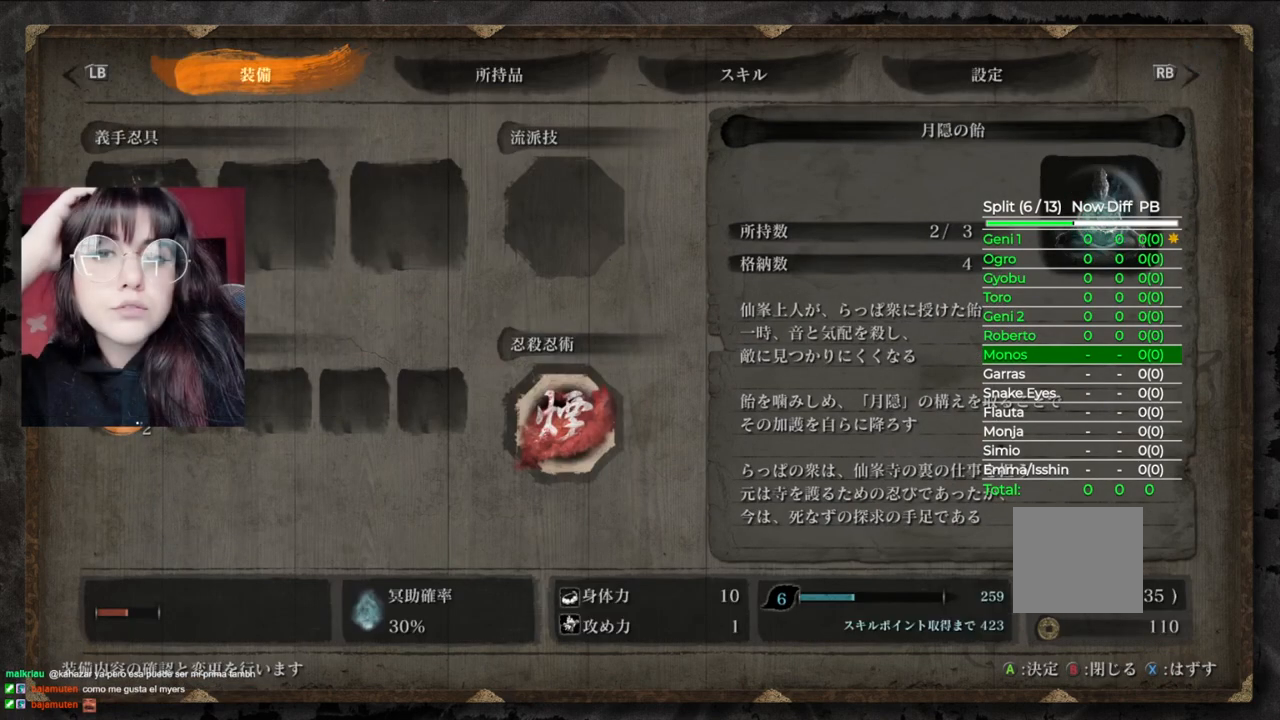
{"buttons": [], "left_stick": "center", "right_stick": "center", "events": []}